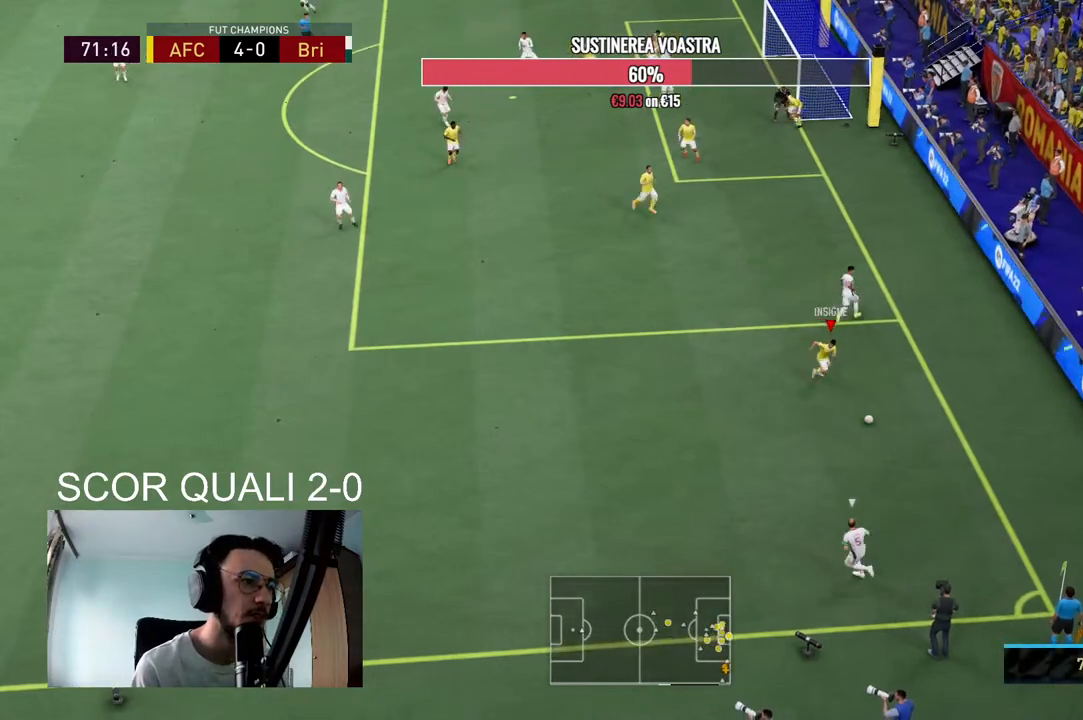
Gameplay with a controller (Xbox layout); each line is a JSON object with the inputs held at the frame after it. "events" lists button and stick changes between this image and that frame as [ms after this image, input, new state], when the widget could be followed in between. Not read: L3 R3.
{"buttons": [], "left_stick": "up", "right_stick": "center", "events": [[233, "left_stick", "down"], [300, "left_stick", "down-left"], [433, "left_stick", "up-left"], [500, "left_stick", "up"]]}
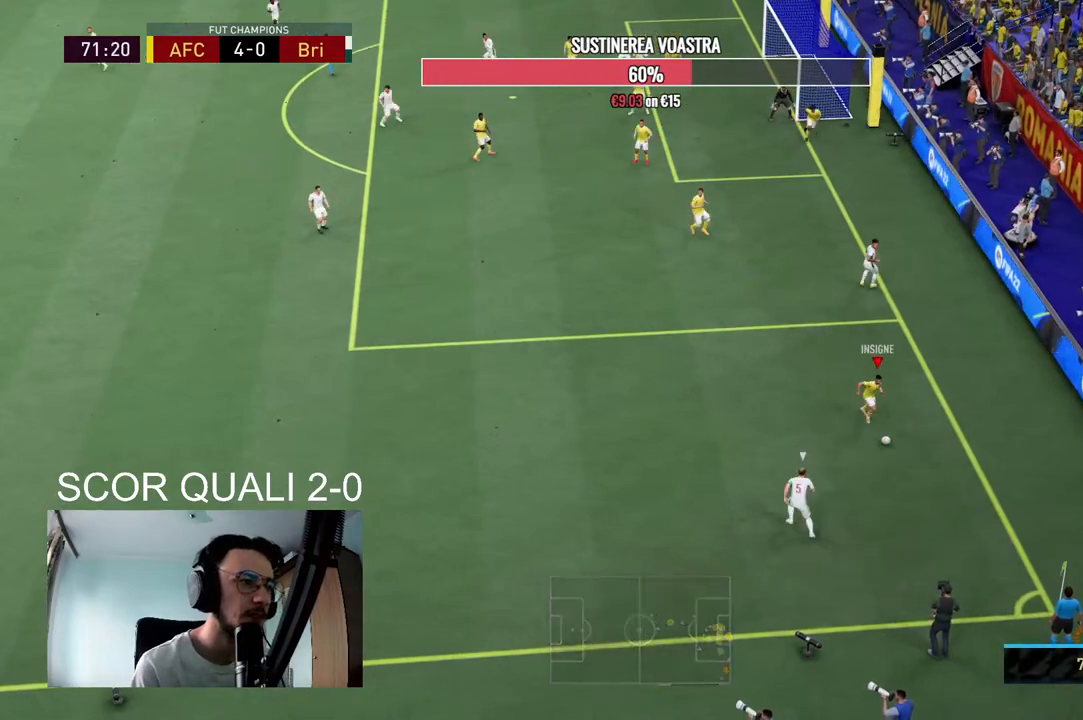
{"buttons": ["A"], "left_stick": "up-left", "right_stick": "center", "events": [[233, "left_stick", "up-left"], [467, "A", "down"]]}
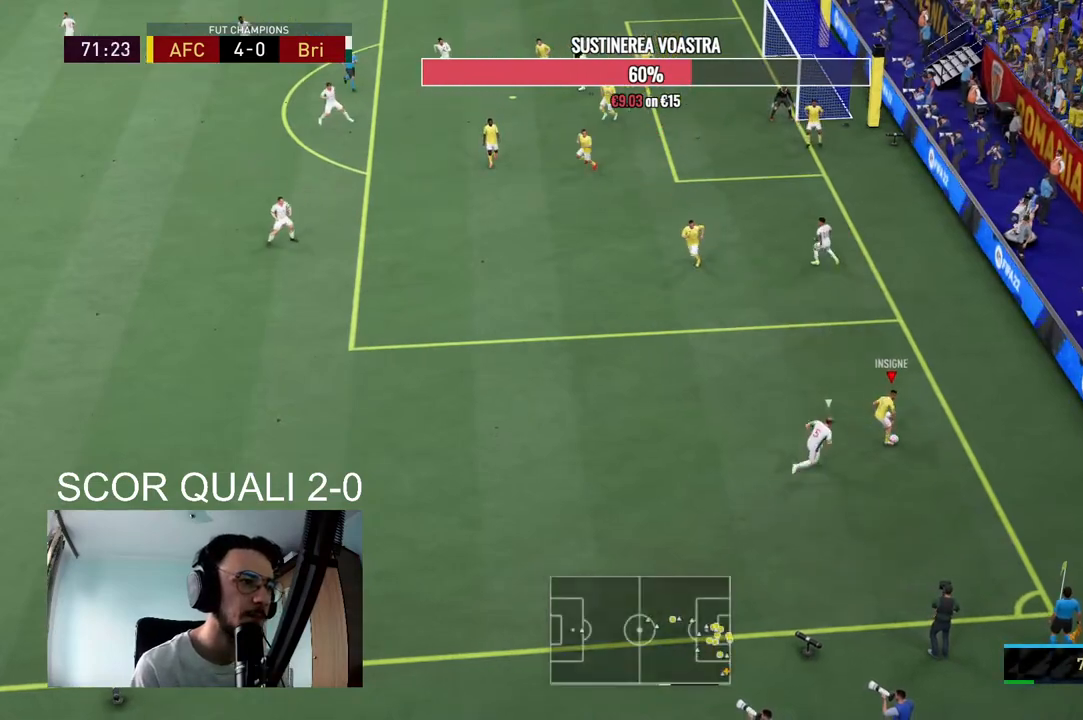
{"buttons": [], "left_stick": "center", "right_stick": "center", "events": [[133, "A", "up"], [233, "left_stick", "left"], [433, "left_stick", "center"]]}
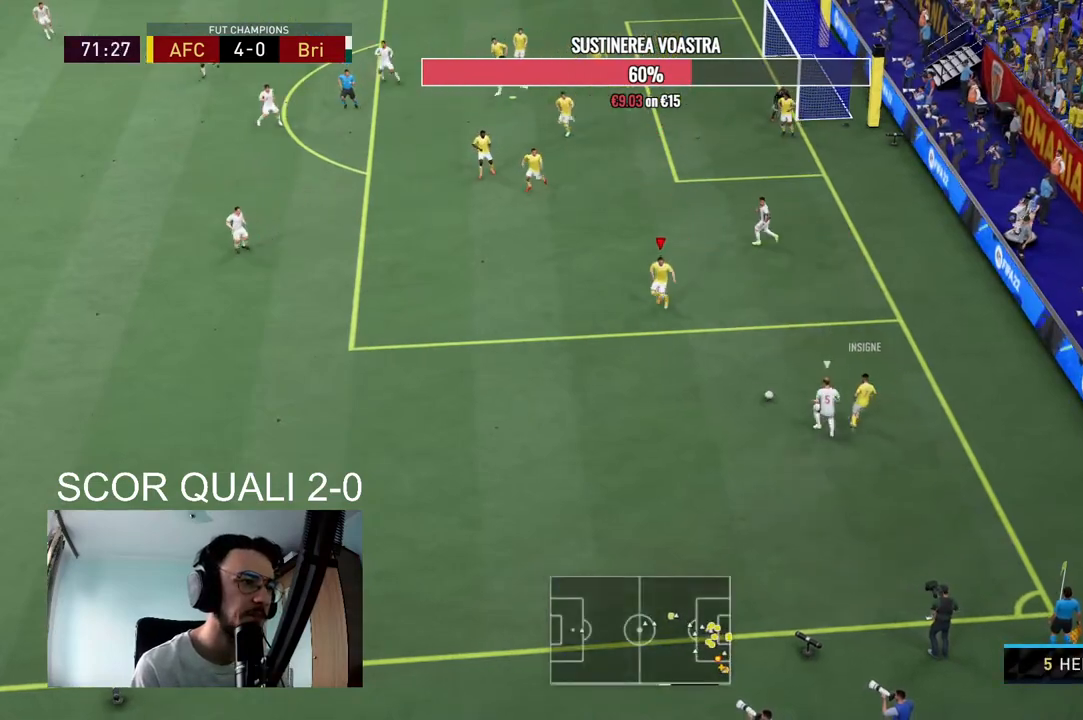
{"buttons": [], "left_stick": "down-left", "right_stick": "center", "events": [[233, "left_stick", "down-left"], [267, "R2", "down"], [467, "R2", "up"]]}
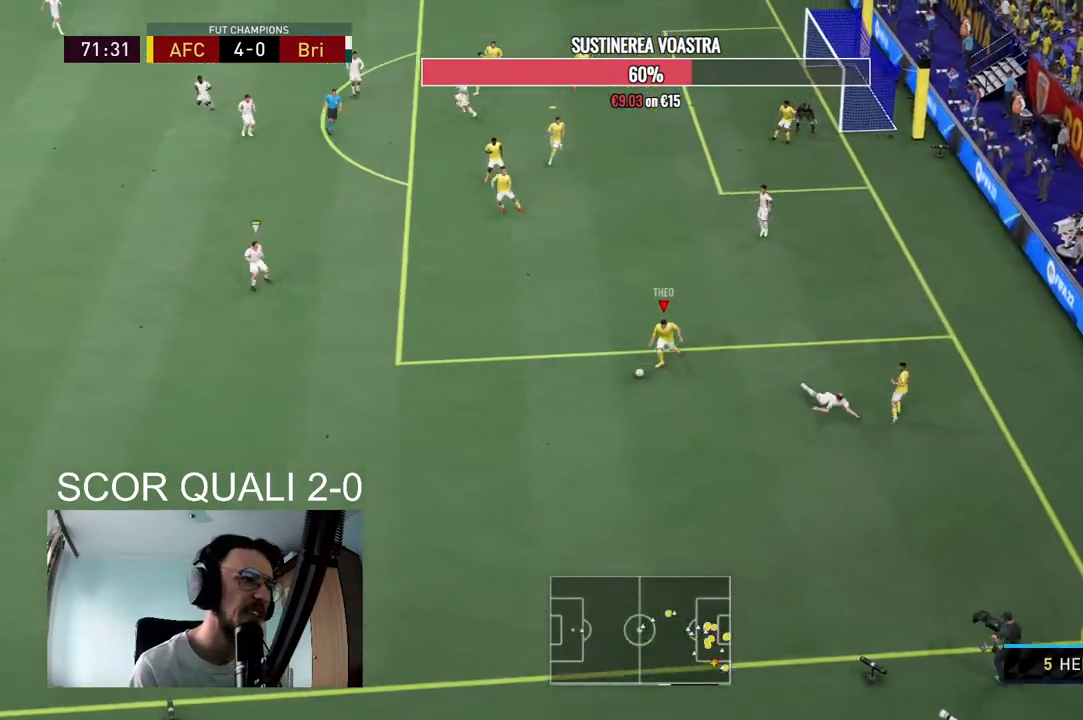
{"buttons": [], "left_stick": "center", "right_stick": "up-left", "events": [[100, "right_stick", "up-left"], [200, "left_stick", "center"]]}
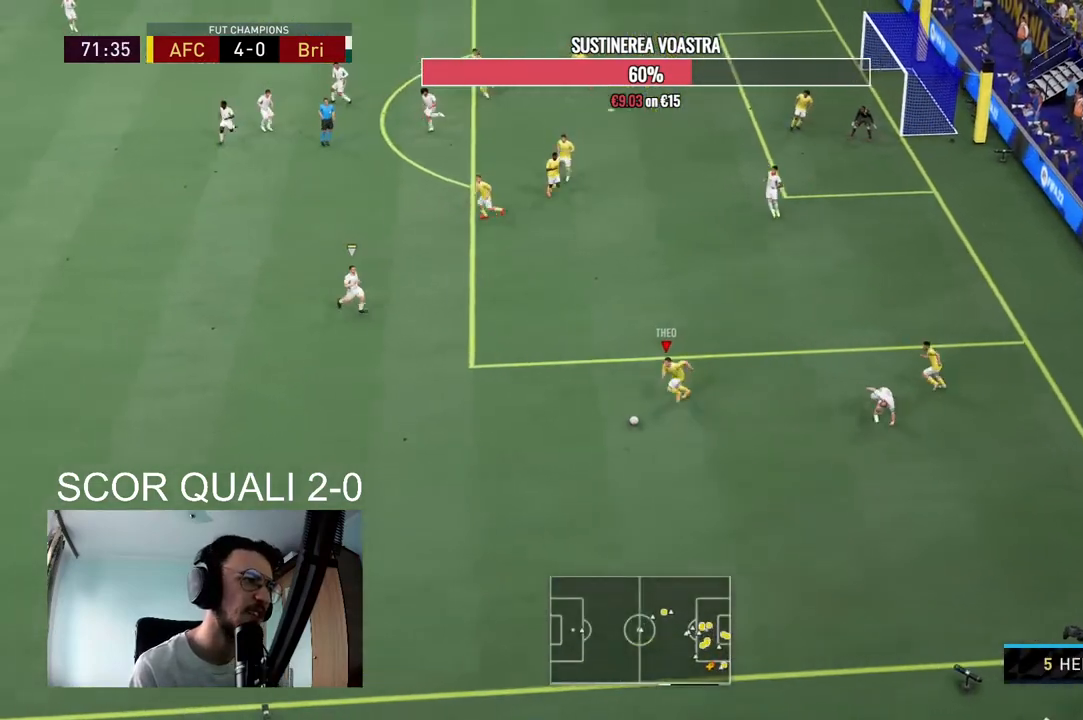
{"buttons": [], "left_stick": "up", "right_stick": "center", "events": [[33, "right_stick", "center"], [100, "A", "down"], [100, "left_stick", "up"], [267, "A", "up"]]}
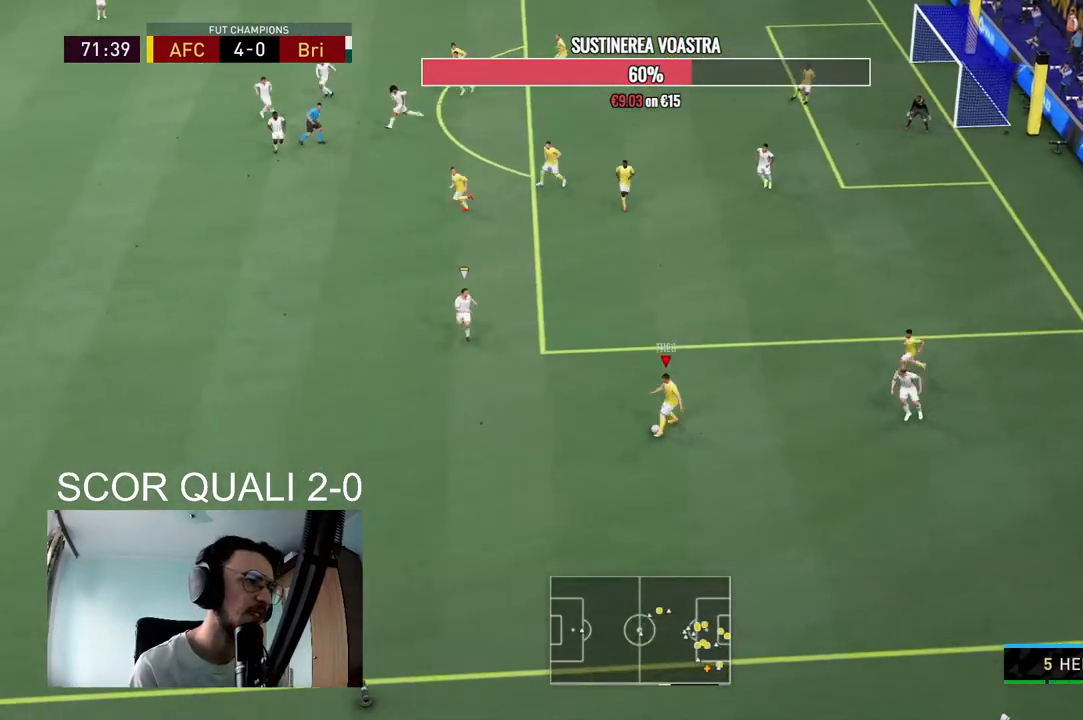
{"buttons": ["R2"], "left_stick": "left", "right_stick": "center", "events": [[133, "left_stick", "center"], [367, "R2", "down"], [400, "left_stick", "left"]]}
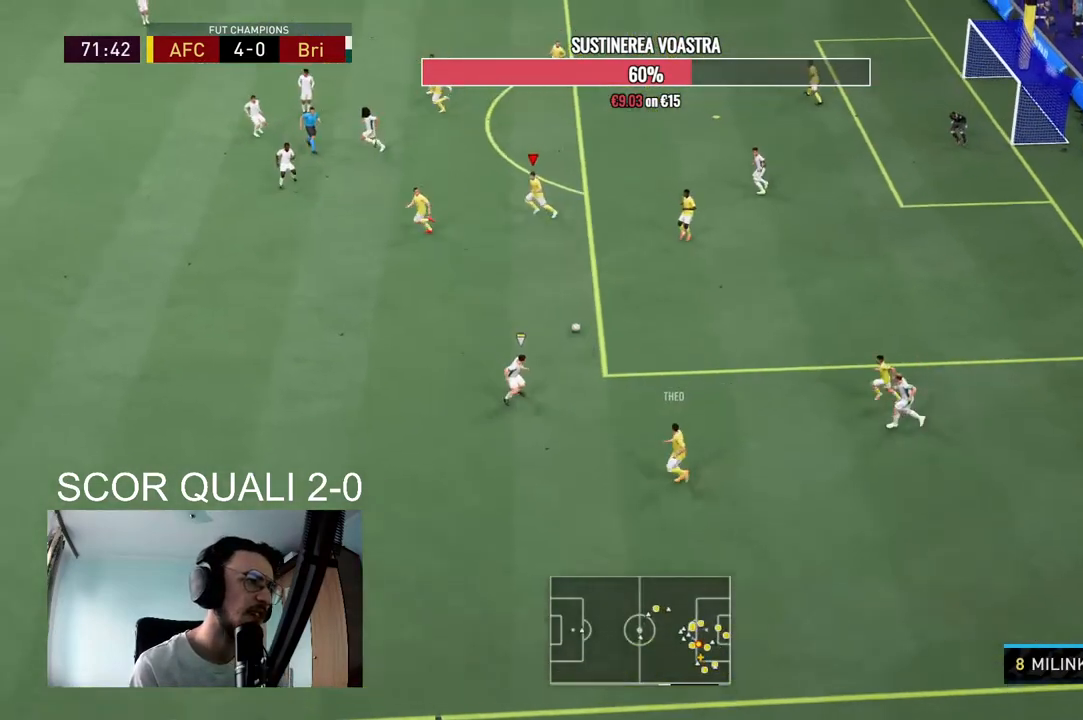
{"buttons": [], "left_stick": "down-left", "right_stick": "center", "events": [[300, "R2", "up"], [367, "left_stick", "down-left"]]}
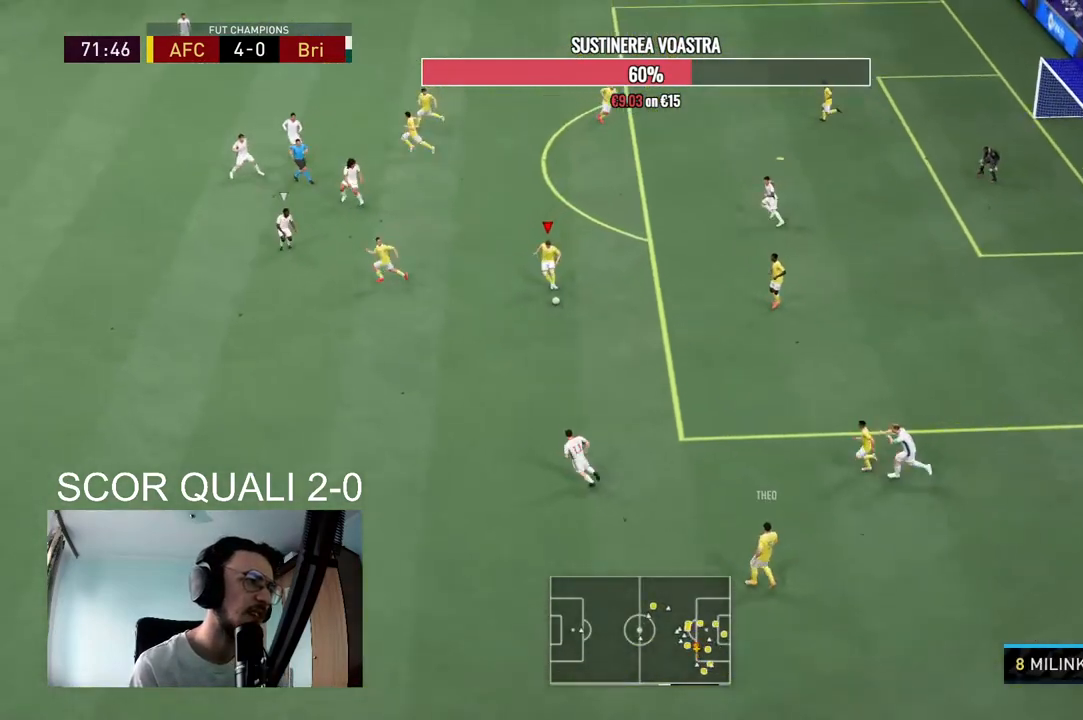
{"buttons": [], "left_stick": "down-left", "right_stick": "center"}
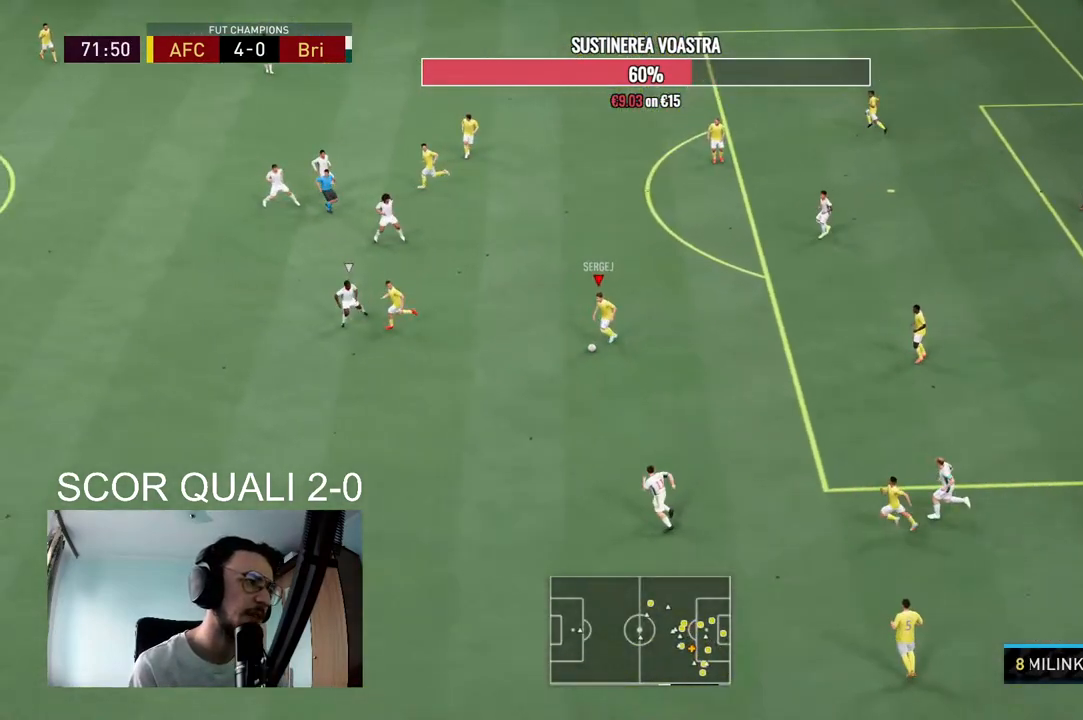
{"buttons": [], "left_stick": "up-left", "right_stick": "center", "events": [[200, "left_stick", "up-left"]]}
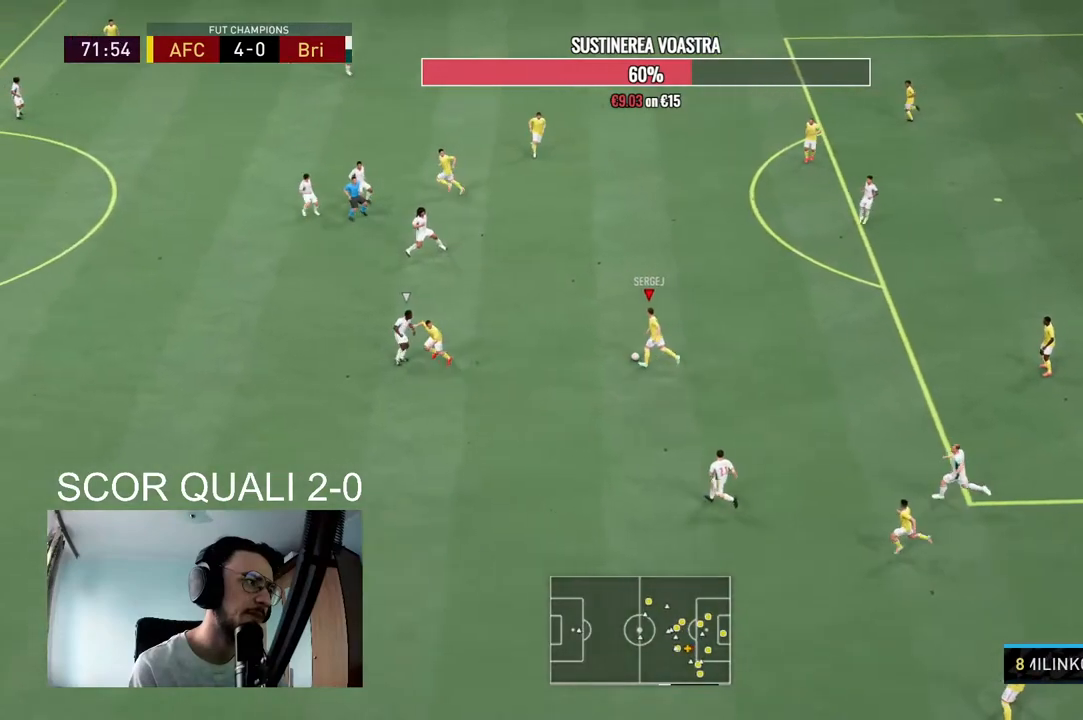
{"buttons": [], "left_stick": "up-left", "right_stick": "center", "events": []}
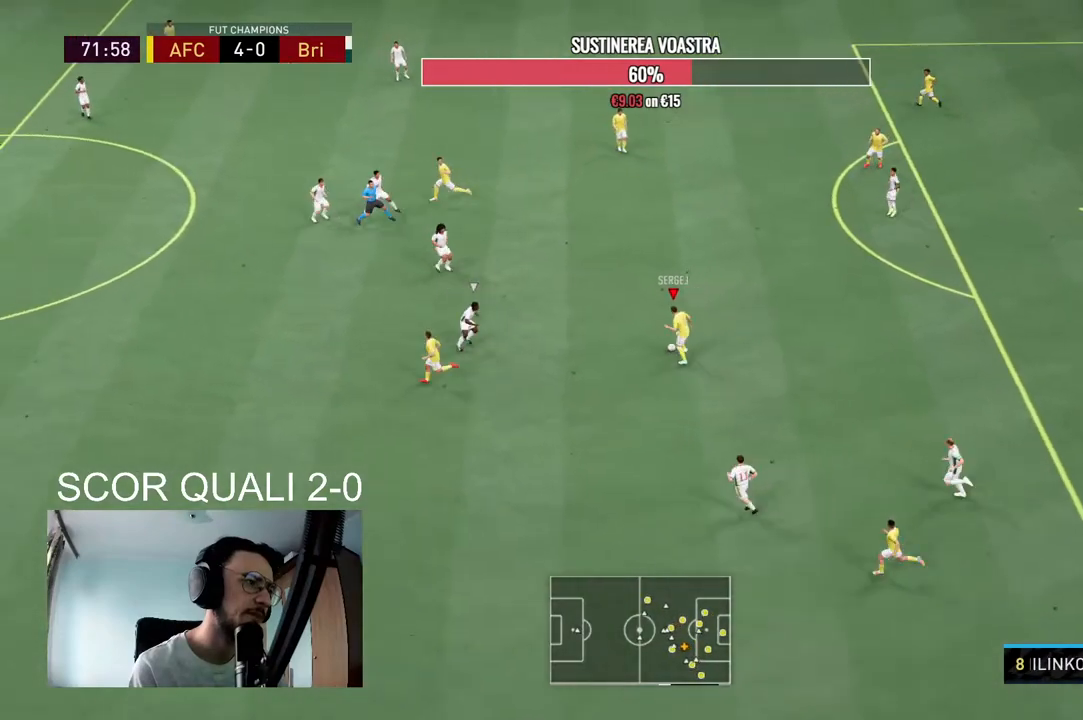
{"buttons": [], "left_stick": "down", "right_stick": "center", "events": [[100, "left_stick", "down-left"], [133, "L1", "down"], [167, "left_stick", "down"], [300, "L1", "up"]]}
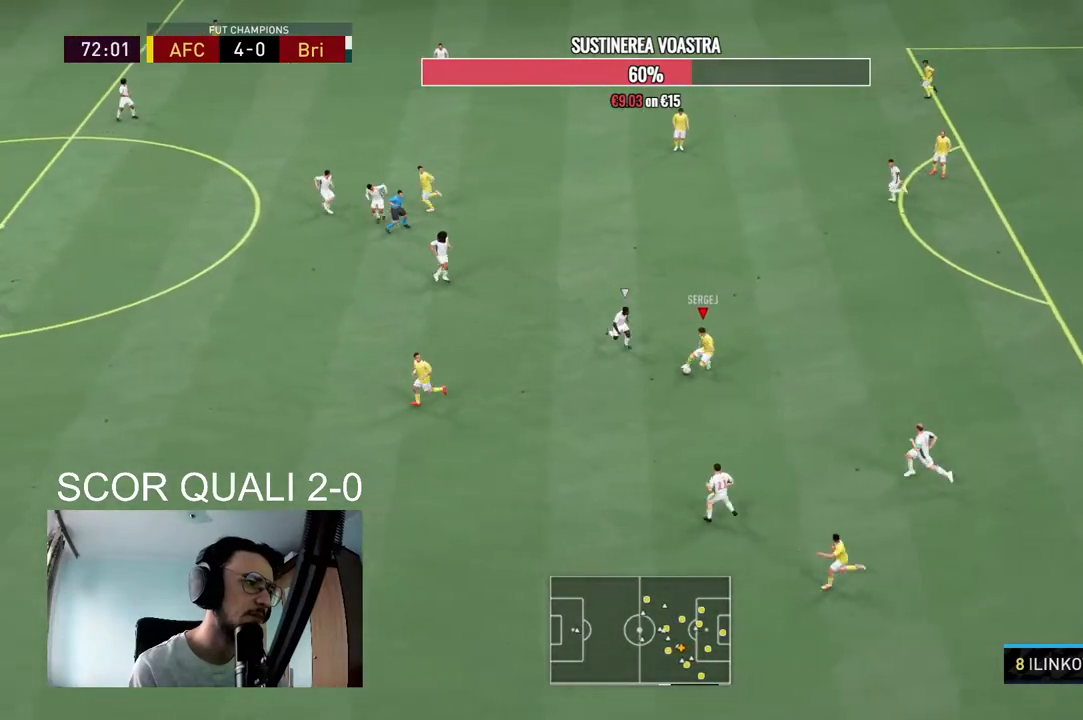
{"buttons": [], "left_stick": "left", "right_stick": "center", "events": [[33, "Y", "down"], [133, "left_stick", "down-left"], [233, "Y", "up"], [367, "left_stick", "left"]]}
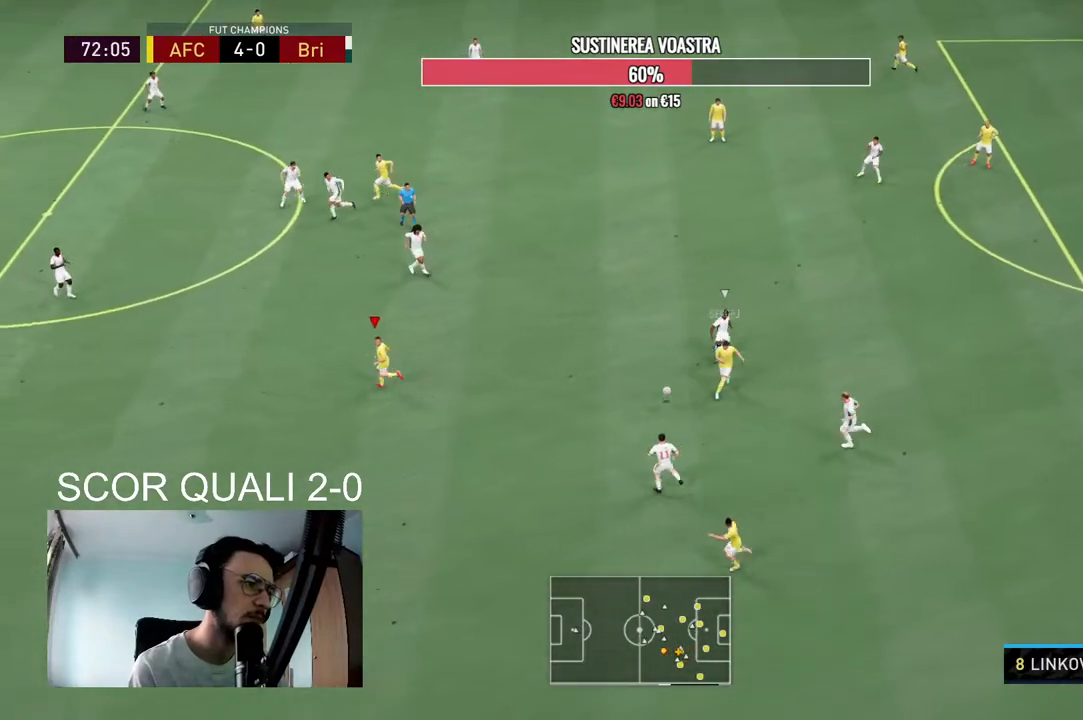
{"buttons": ["R2"], "left_stick": "down-left", "right_stick": "center", "events": [[200, "left_stick", "down-left"], [300, "R2", "down"]]}
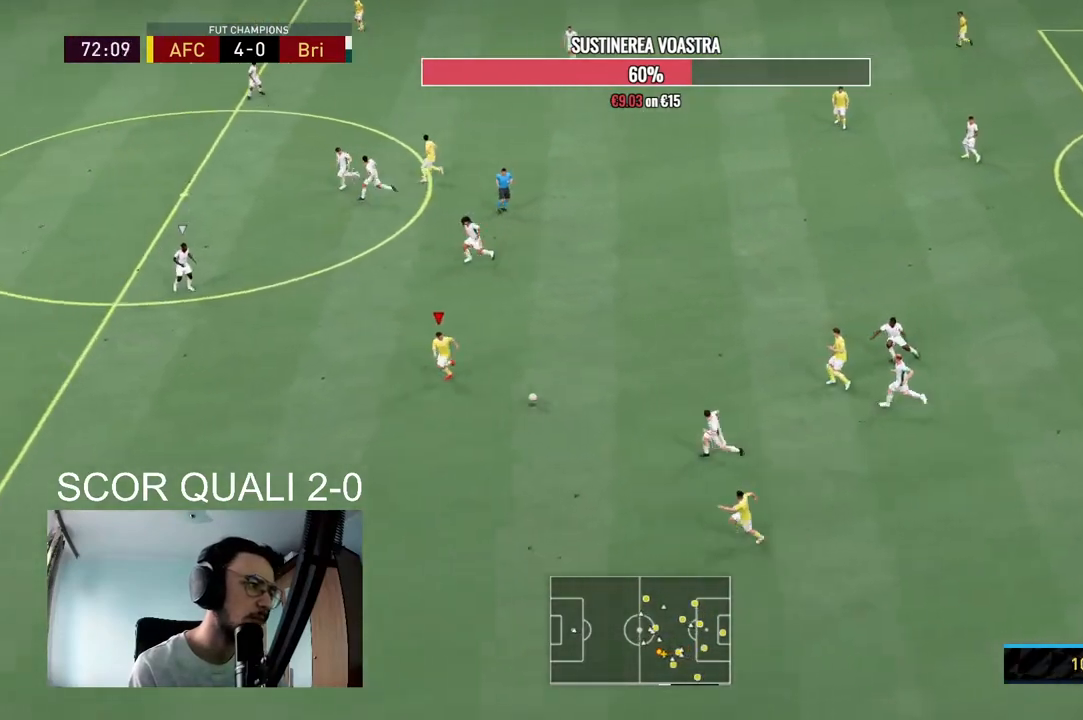
{"buttons": ["R2"], "left_stick": "down-left", "right_stick": "center", "events": []}
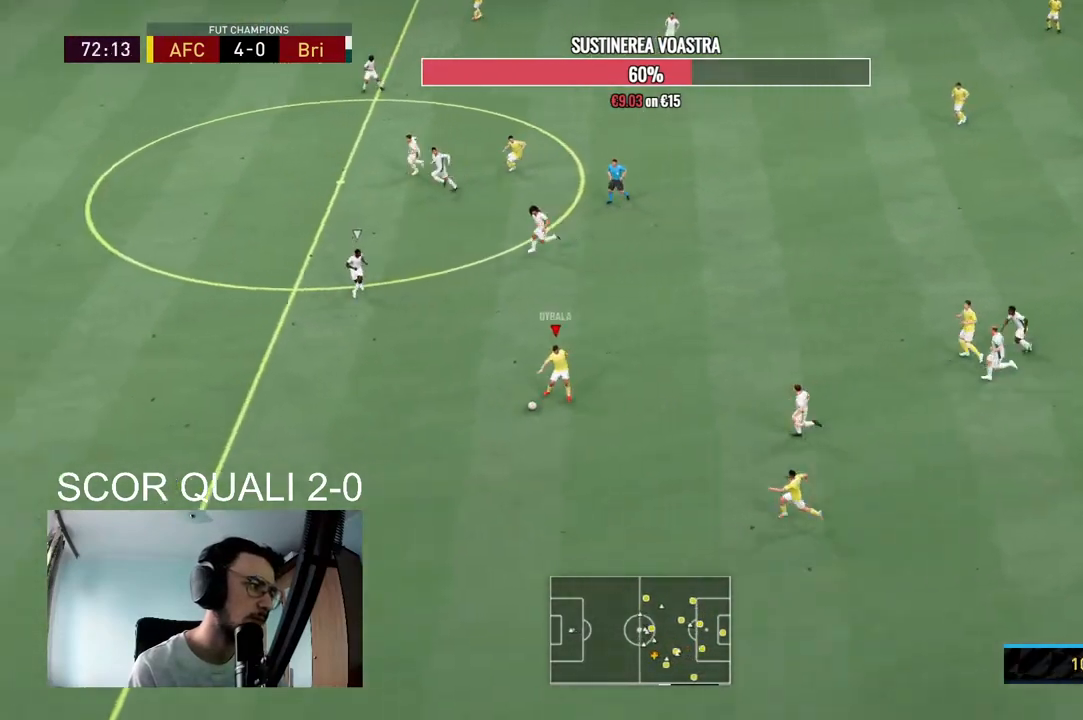
{"buttons": ["R2"], "left_stick": "down-left", "right_stick": "center", "events": []}
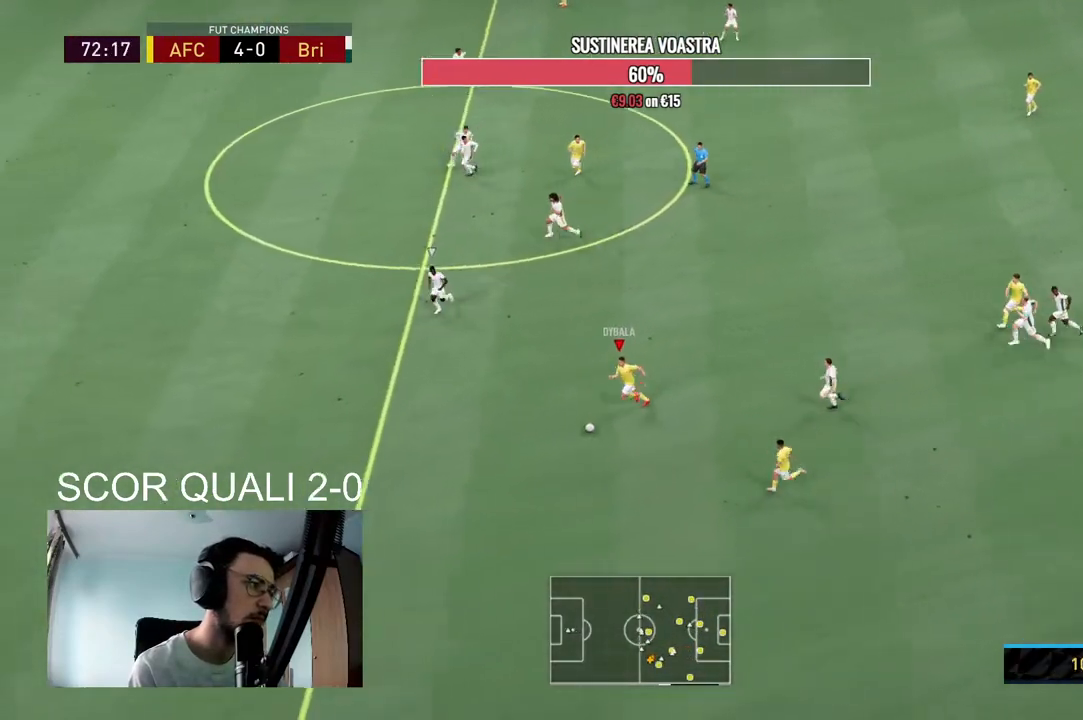
{"buttons": ["R2"], "left_stick": "down-left", "right_stick": "center", "events": []}
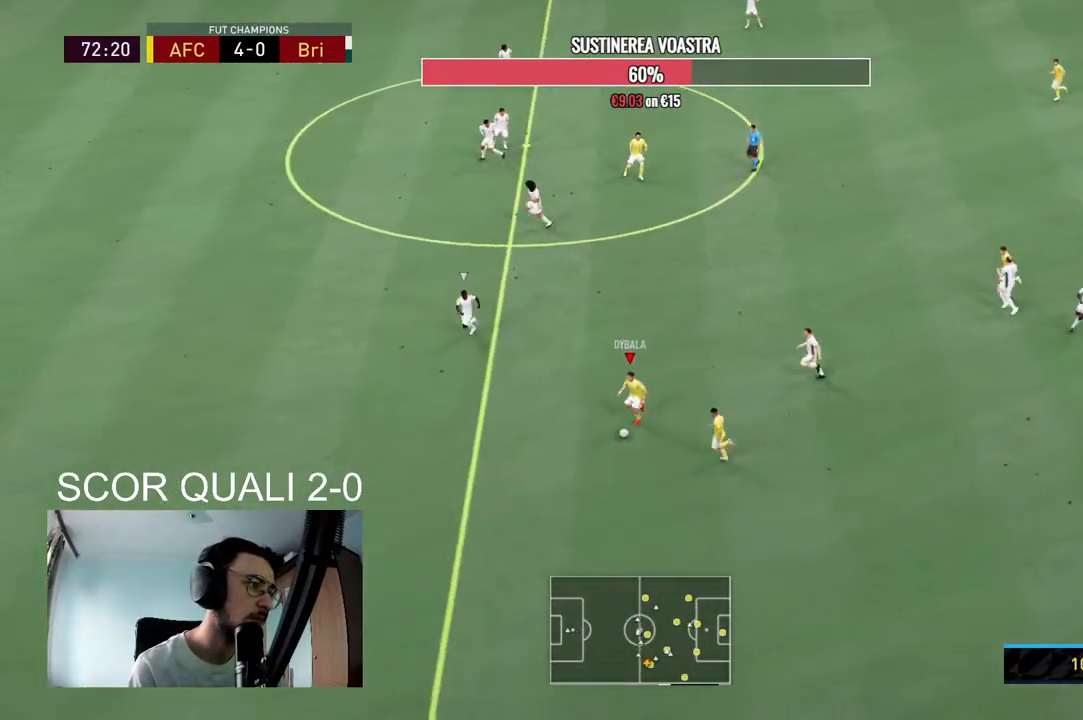
{"buttons": ["R2"], "left_stick": "down-left", "right_stick": "center", "events": []}
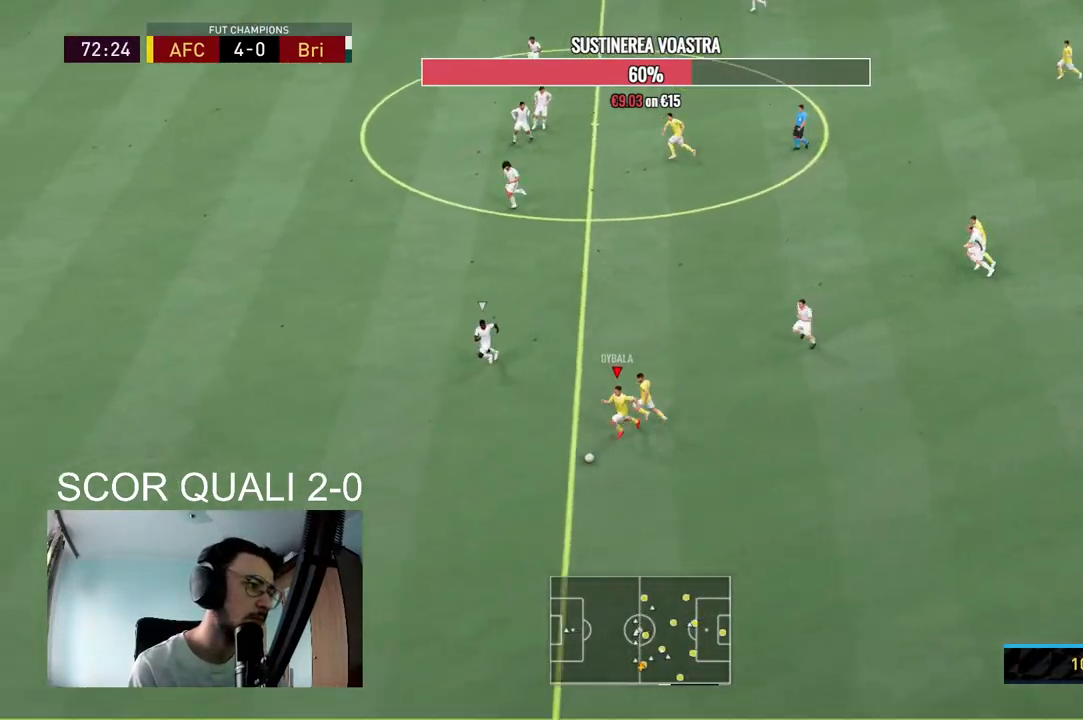
{"buttons": [], "left_stick": "down-left", "right_stick": "center", "events": [[500, "R2", "up"]]}
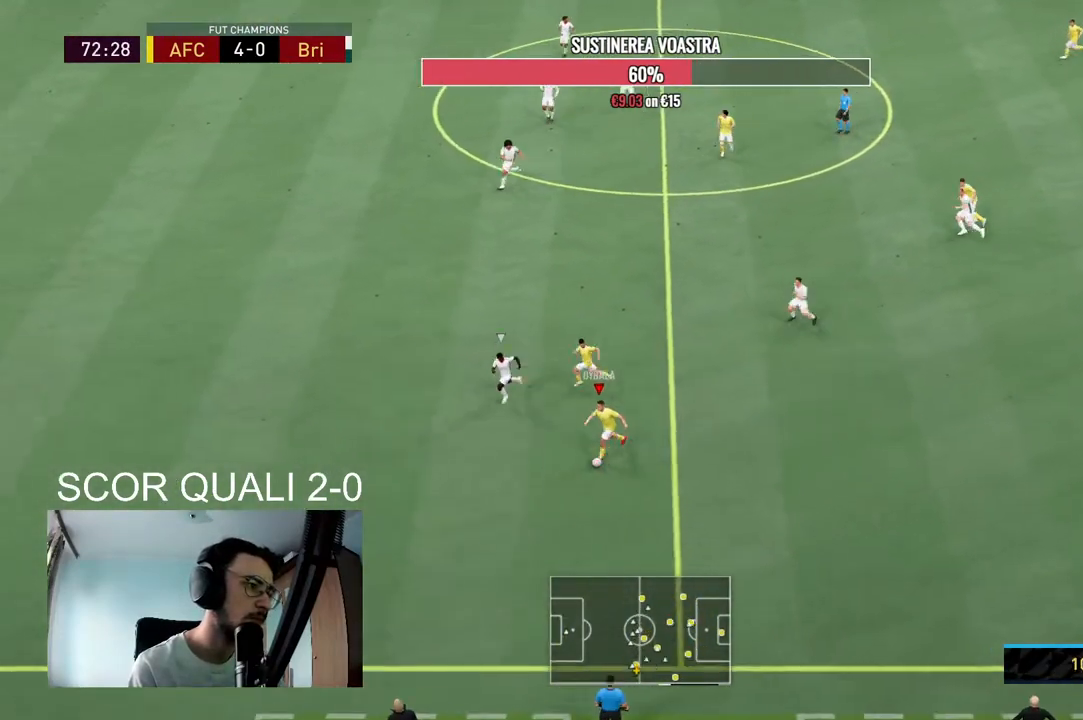
{"buttons": [], "left_stick": "left", "right_stick": "center", "events": [[233, "Y", "down"], [400, "left_stick", "left"], [467, "Y", "up"]]}
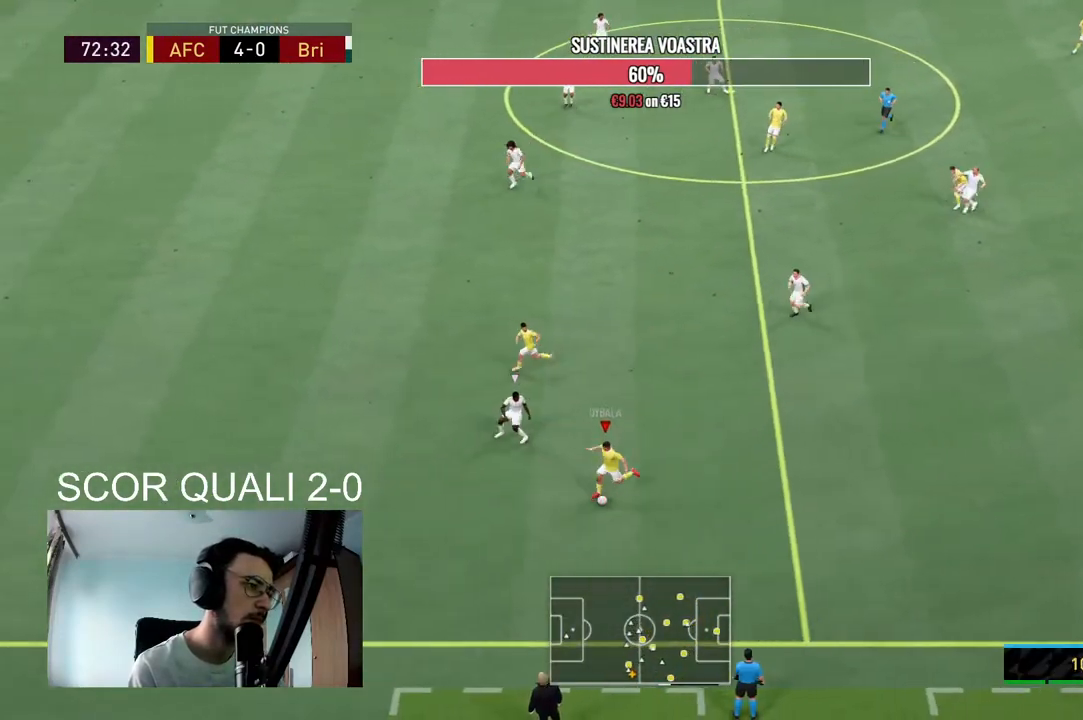
{"buttons": [], "left_stick": "left", "right_stick": "center", "events": []}
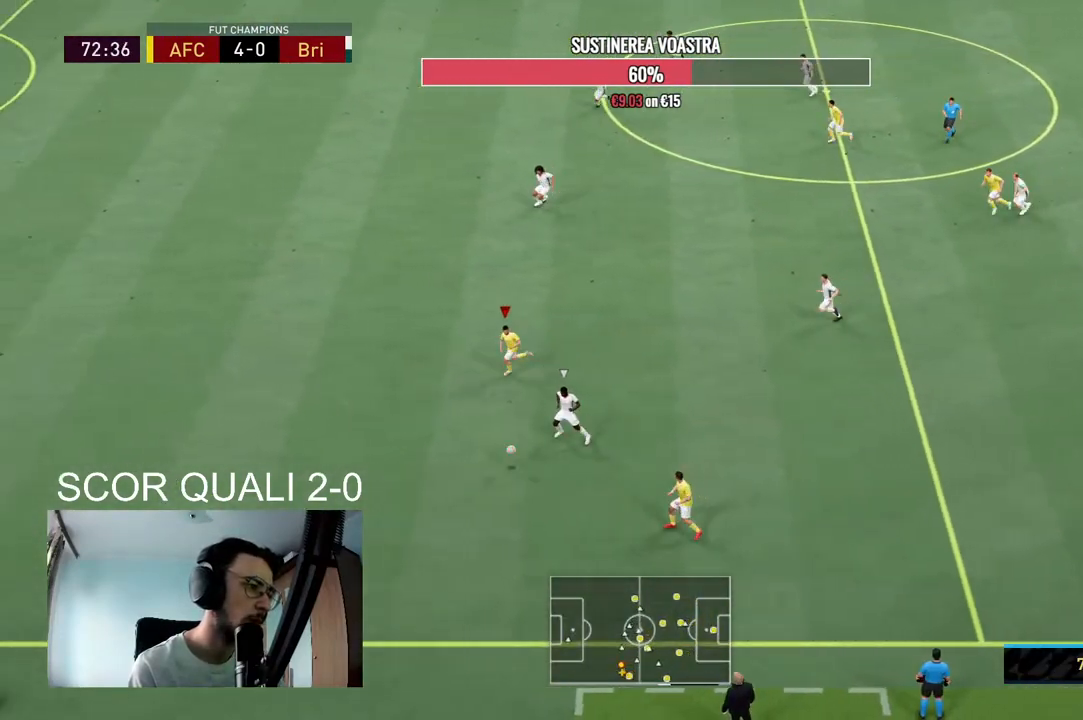
{"buttons": ["R2"], "left_stick": "left", "right_stick": "center", "events": [[33, "R2", "down"]]}
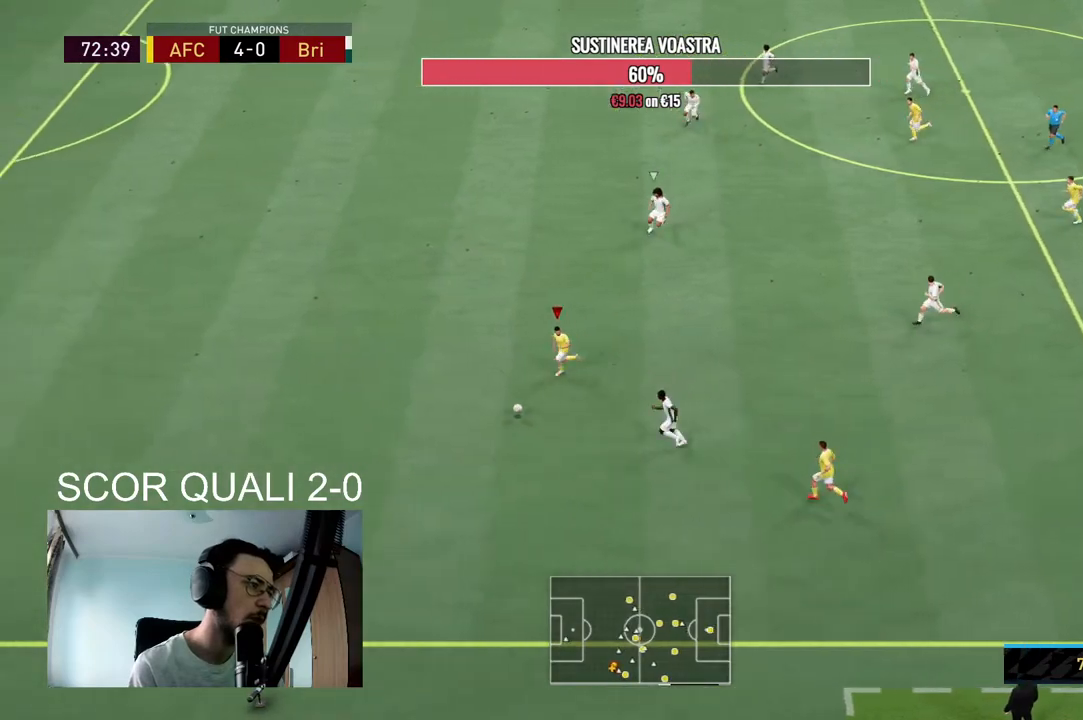
{"buttons": ["R2"], "left_stick": "left", "right_stick": "center", "events": []}
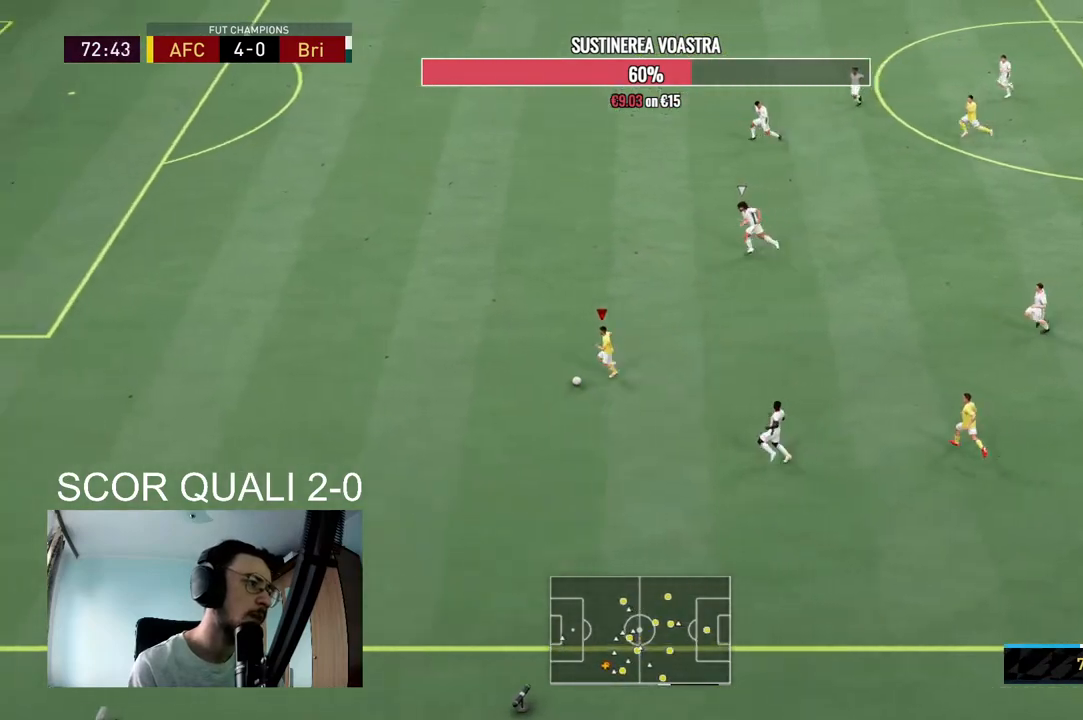
{"buttons": ["R2"], "left_stick": "up-left", "right_stick": "center", "events": [[133, "left_stick", "up-left"]]}
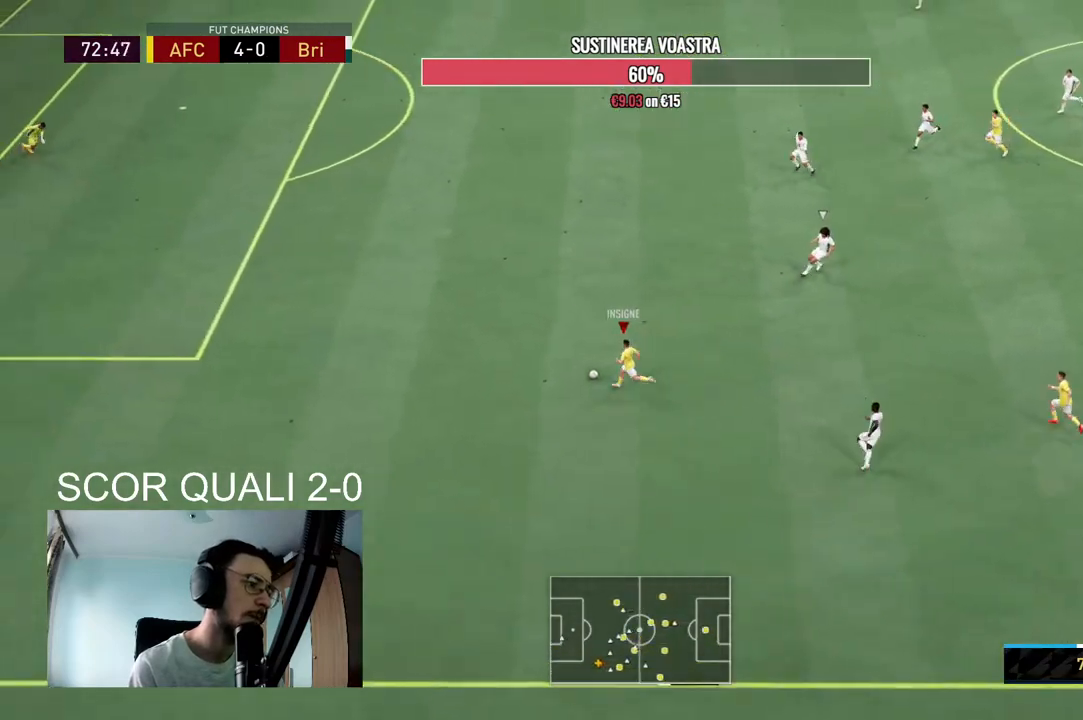
{"buttons": ["R2"], "left_stick": "up-left", "right_stick": "center", "events": []}
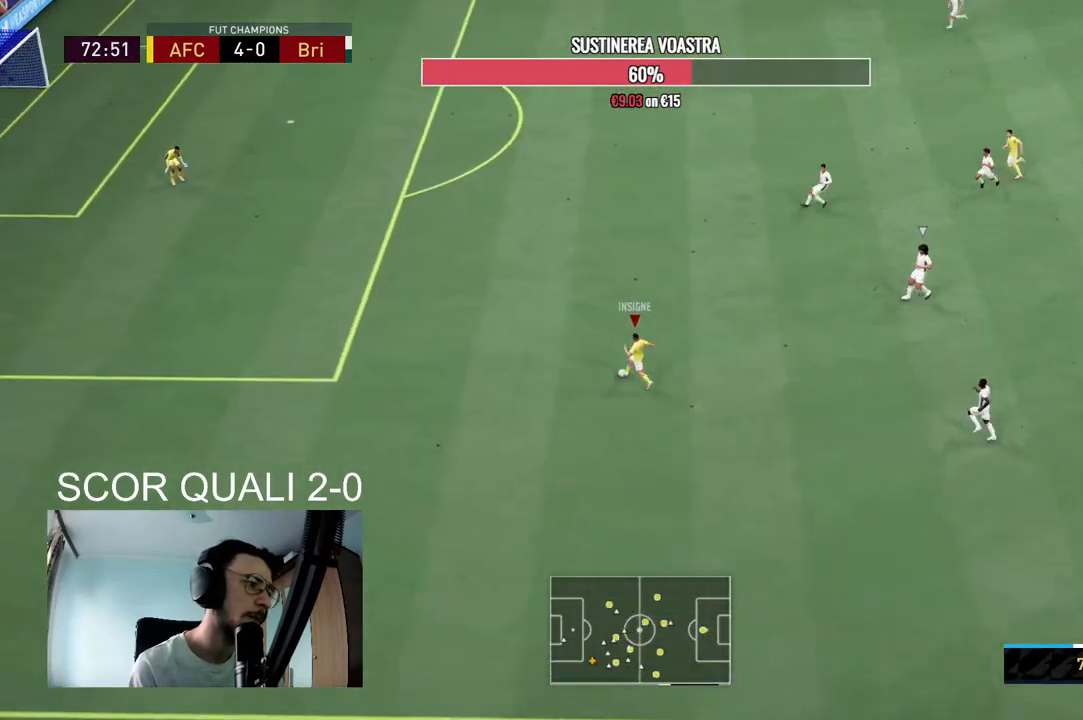
{"buttons": ["R2"], "left_stick": "up-left", "right_stick": "center", "events": []}
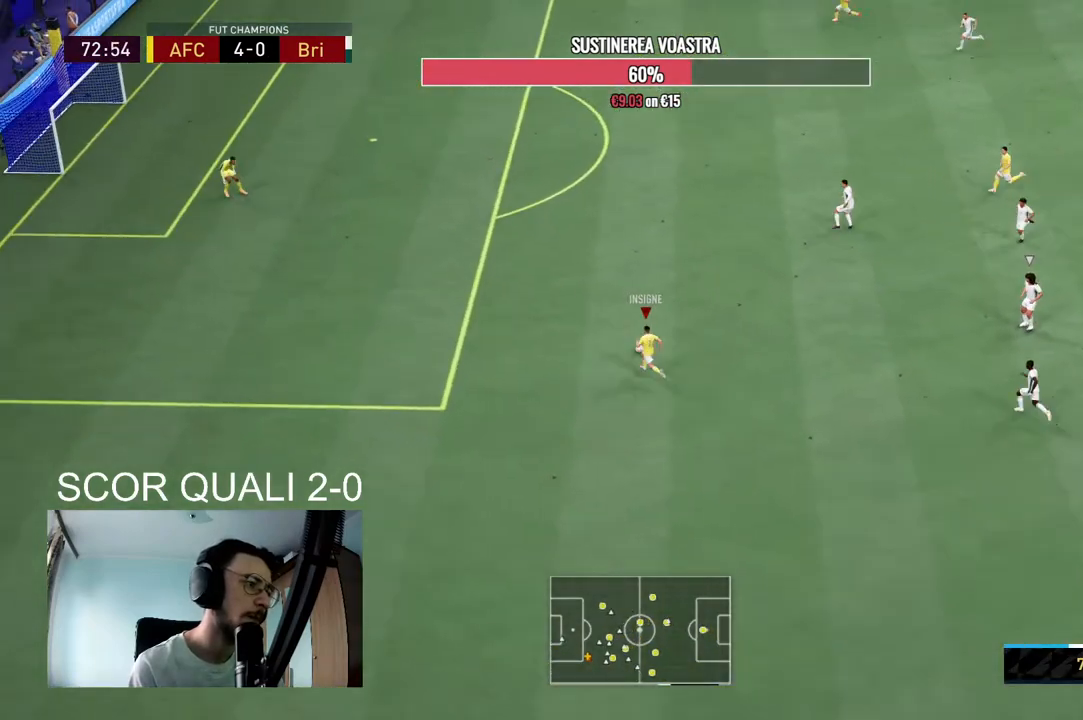
{"buttons": ["R2"], "left_stick": "up-left", "right_stick": "center", "events": []}
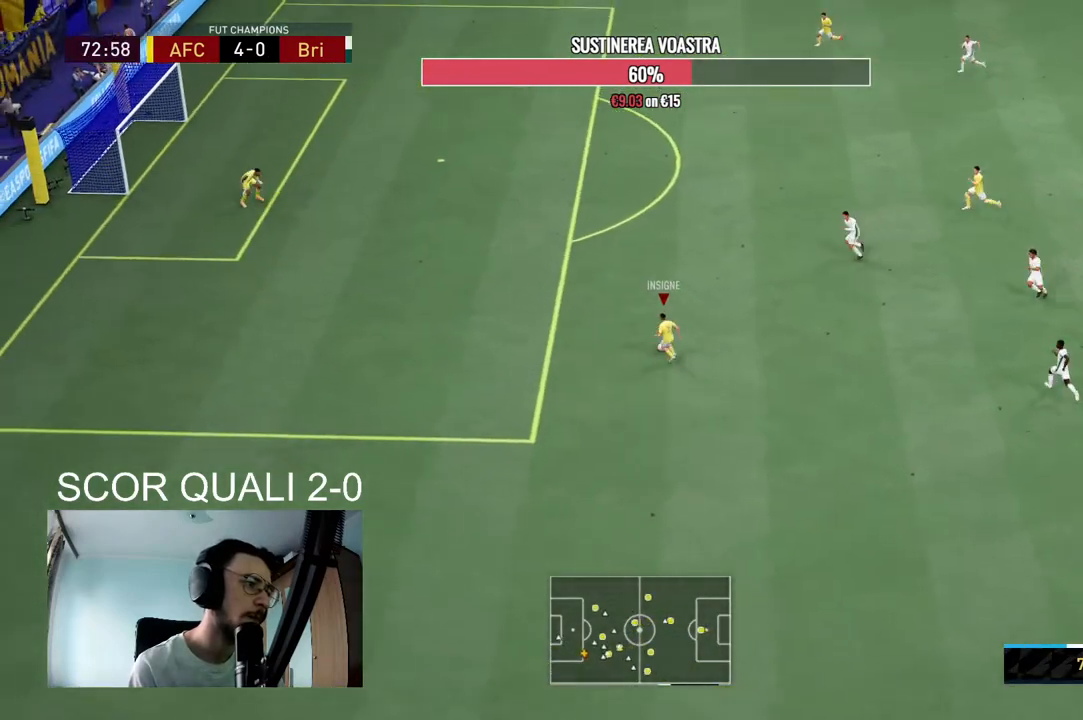
{"buttons": ["R2"], "left_stick": "up-left", "right_stick": "center", "events": []}
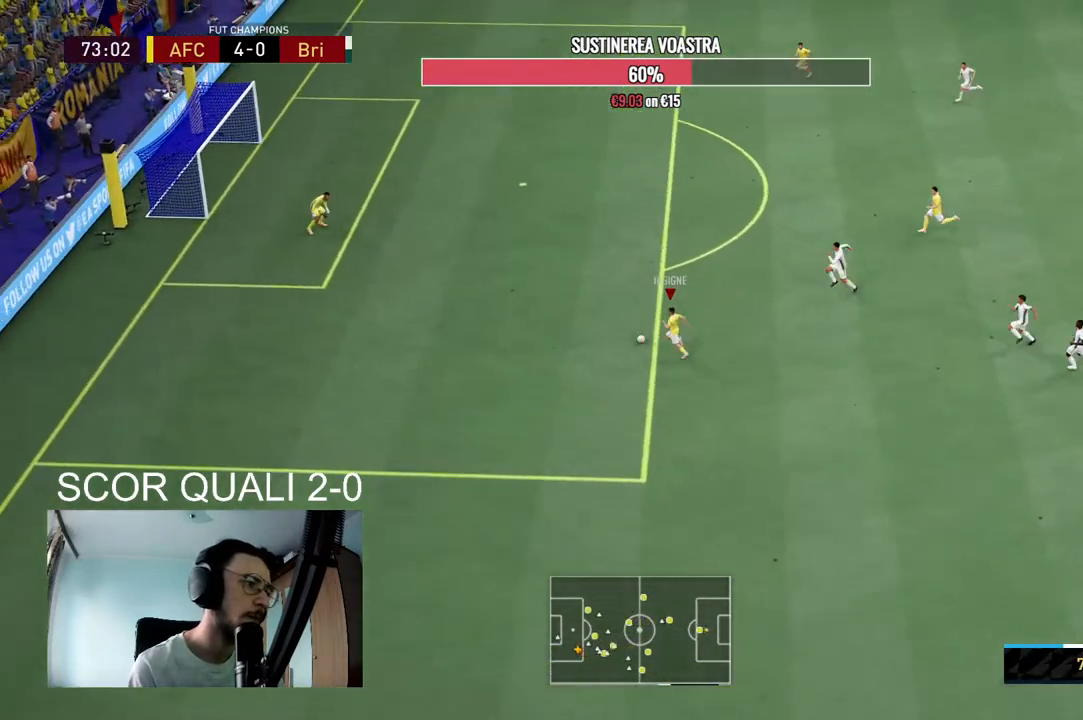
{"buttons": [], "left_stick": "up-left", "right_stick": "center", "events": [[367, "R2", "up"]]}